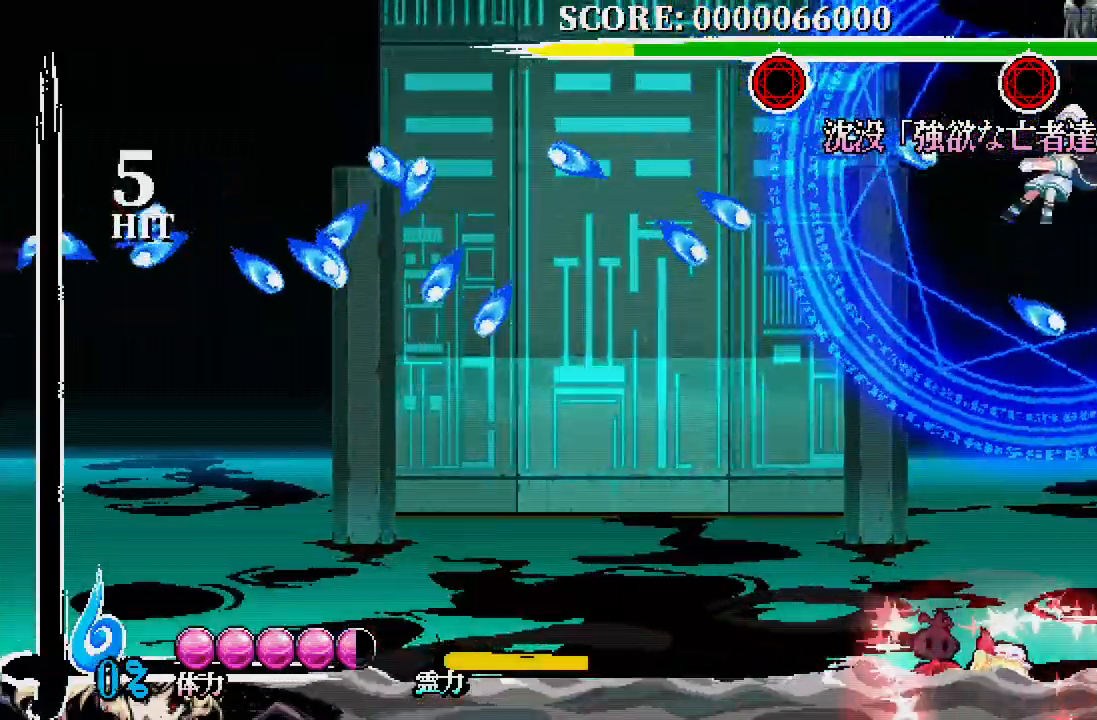
Gameplay with a controller (Xbox layout); each line is a JSON object with the inputs held at the frame after it (dt_ms = milliseconds from this image to that frame). "events" lists button and stick changes between this image and that frame as [ms after this image, input, new state], when the widget could be followed in between.
{"dt_ms": 500, "buttons": [], "left_stick": "center", "right_stick": "center", "events": [[17, "R1", "down"], [150, "R1", "up"]]}
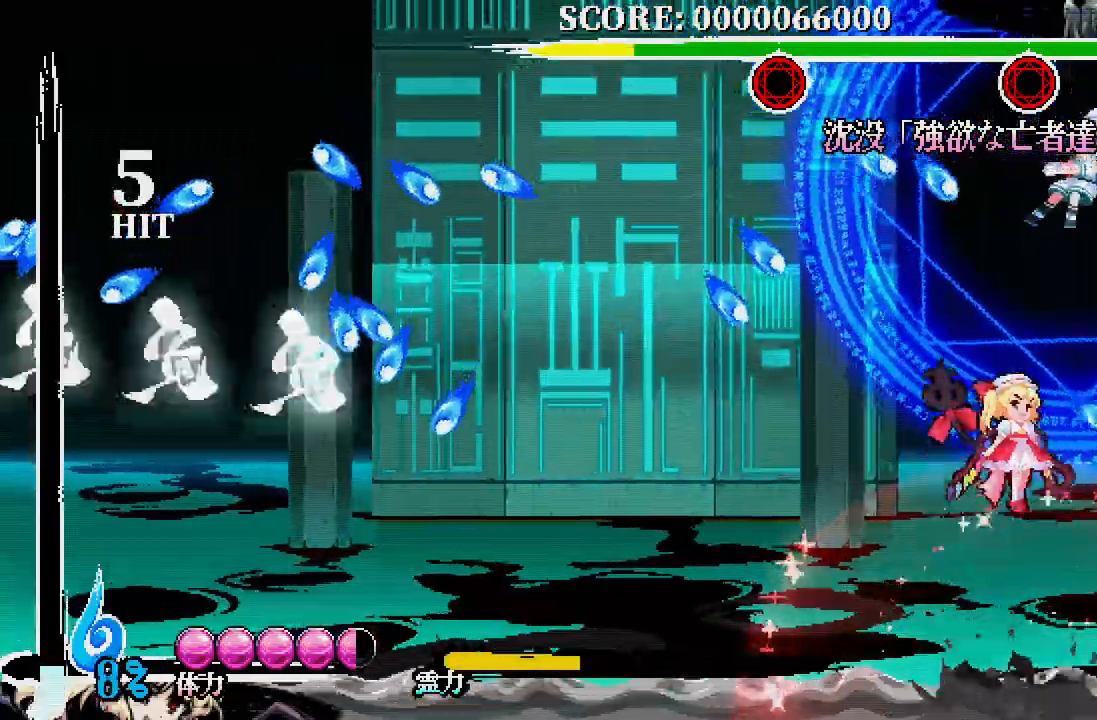
{"dt_ms": 500, "buttons": [], "left_stick": "center", "right_stick": "center", "events": []}
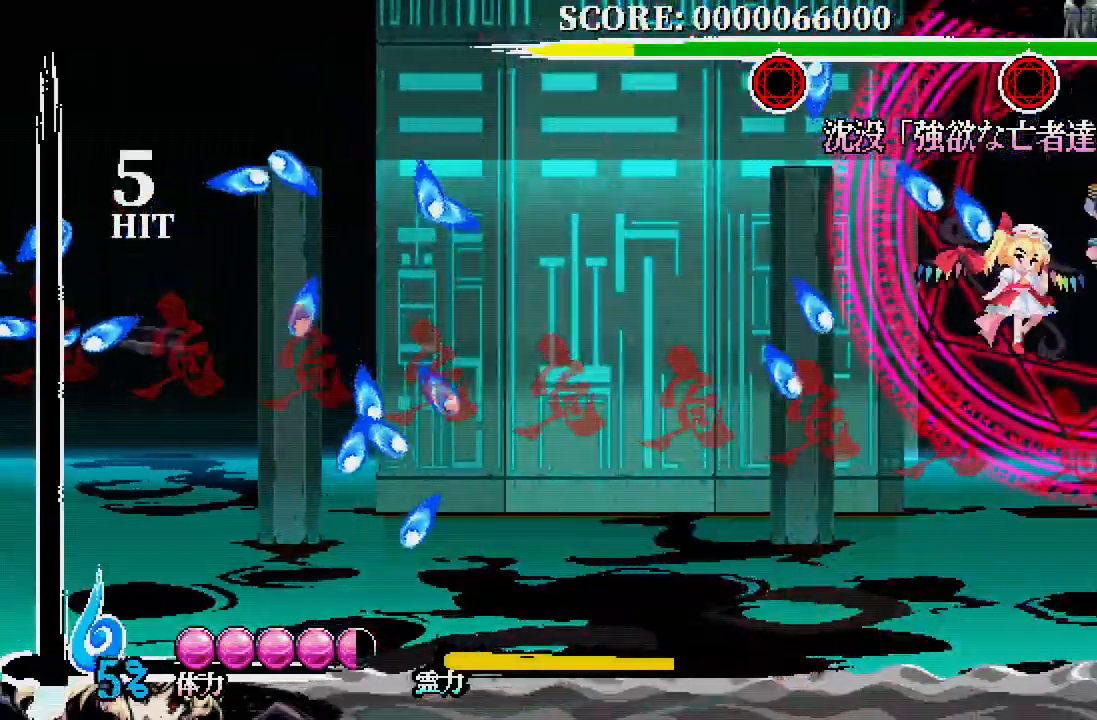
{"dt_ms": 500, "buttons": ["X", "DPAD_DOWN"], "left_stick": "center", "right_stick": "center", "events": [[317, "X", "down"], [350, "DPAD_DOWN", "down"], [400, "X", "up"], [450, "X", "down"]]}
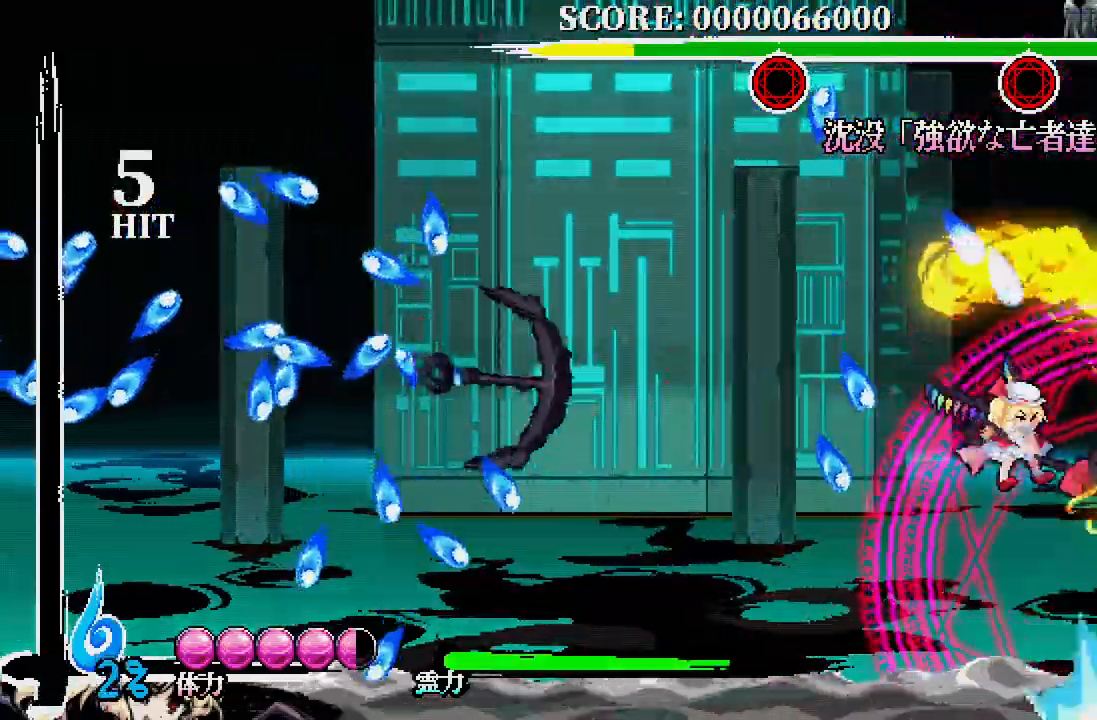
{"dt_ms": 500, "buttons": [], "left_stick": "center", "right_stick": "center", "events": [[50, "DPAD_DOWN", "up"], [50, "X", "up"], [100, "X", "down"], [183, "X", "up"], [233, "X", "down"], [317, "X", "up"]]}
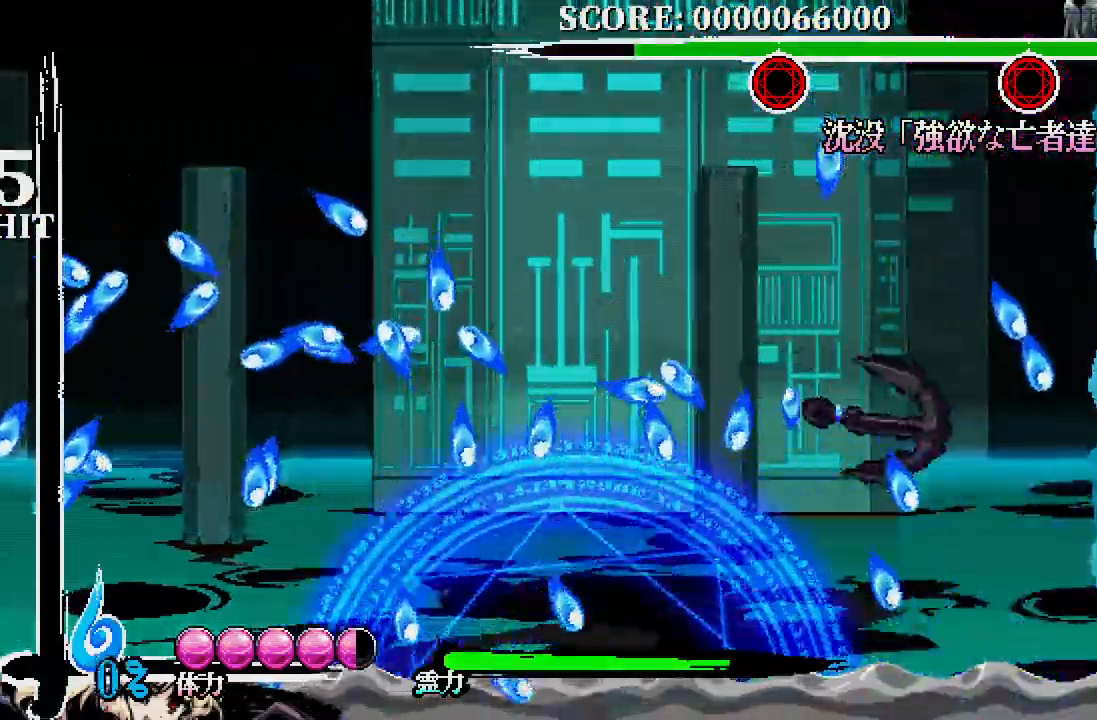
{"dt_ms": 500, "buttons": ["A", "DPAD_UP", "DPAD_LEFT"], "left_stick": "center", "right_stick": "center", "events": [[233, "A", "down"], [233, "DPAD_UP", "down"], [267, "DPAD_LEFT", "down"]]}
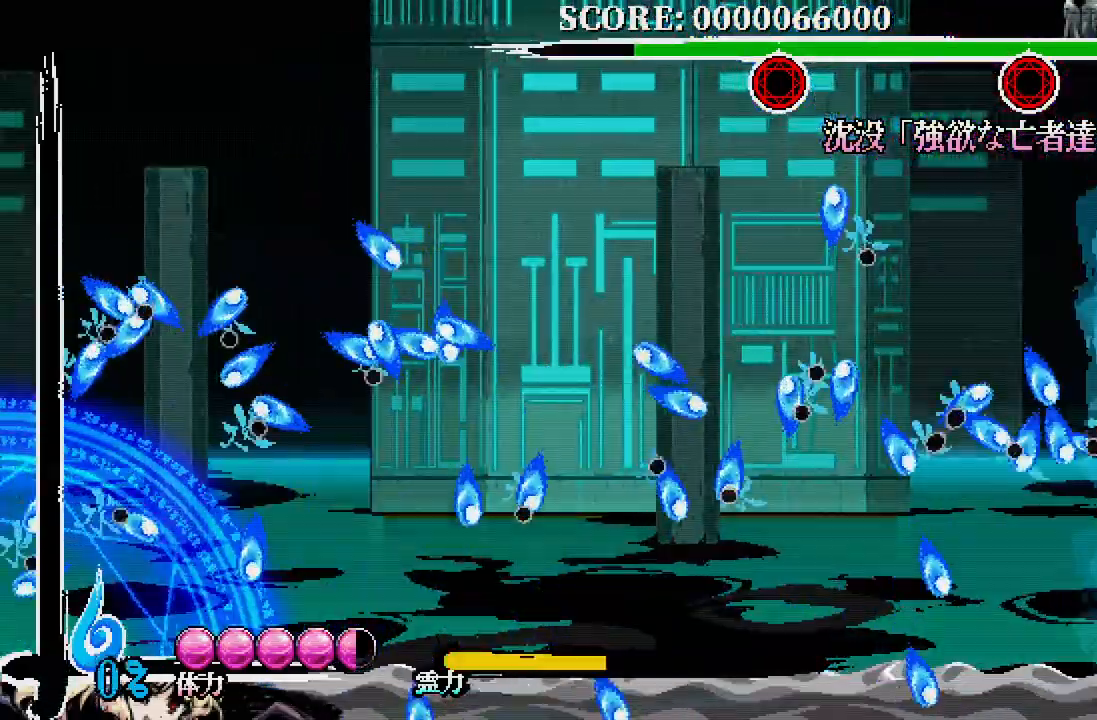
{"dt_ms": 500, "buttons": ["A", "DPAD_UP", "DPAD_LEFT"], "left_stick": "center", "right_stick": "center", "events": []}
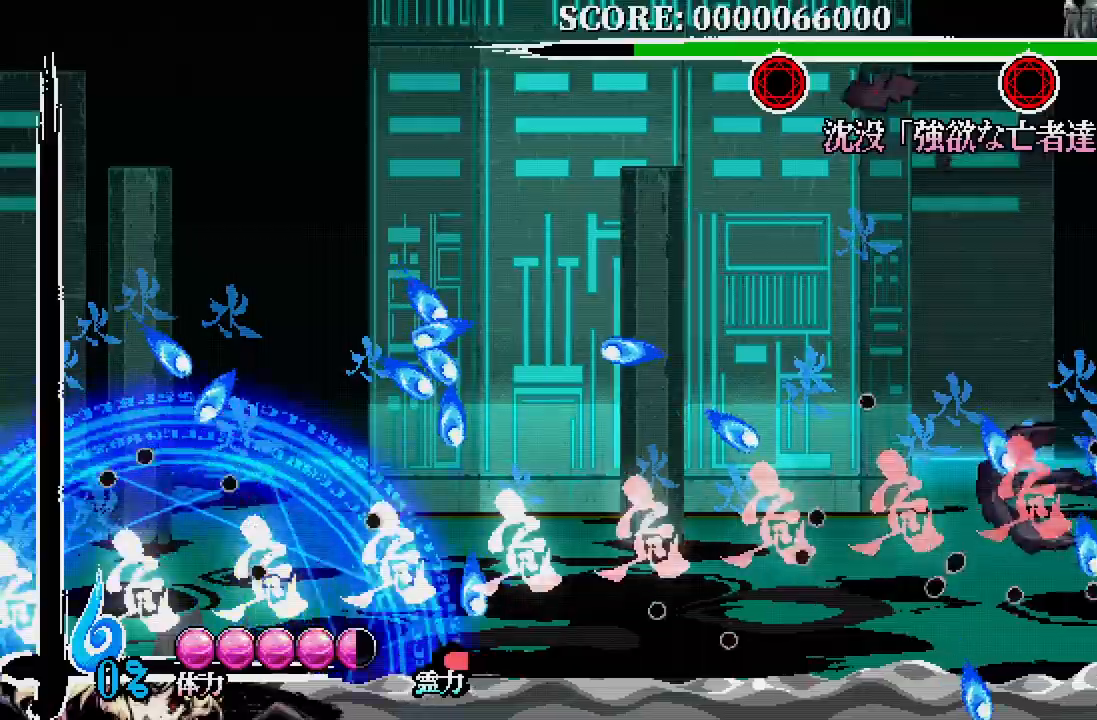
{"dt_ms": 500, "buttons": [], "left_stick": "center", "right_stick": "center", "events": [[33, "DPAD_LEFT", "up"], [50, "A", "up"], [67, "DPAD_UP", "up"]]}
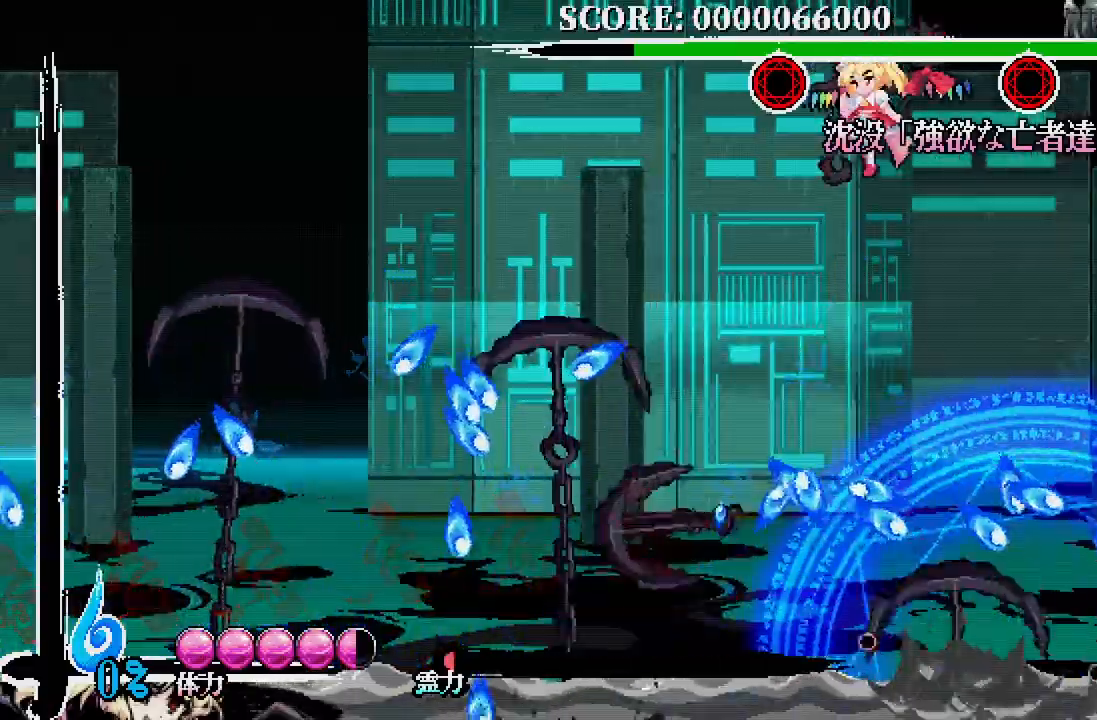
{"dt_ms": 500, "buttons": [], "left_stick": "center", "right_stick": "center", "events": [[367, "X", "down"], [417, "DPAD_UP", "down"], [467, "DPAD_UP", "up"], [467, "X", "up"]]}
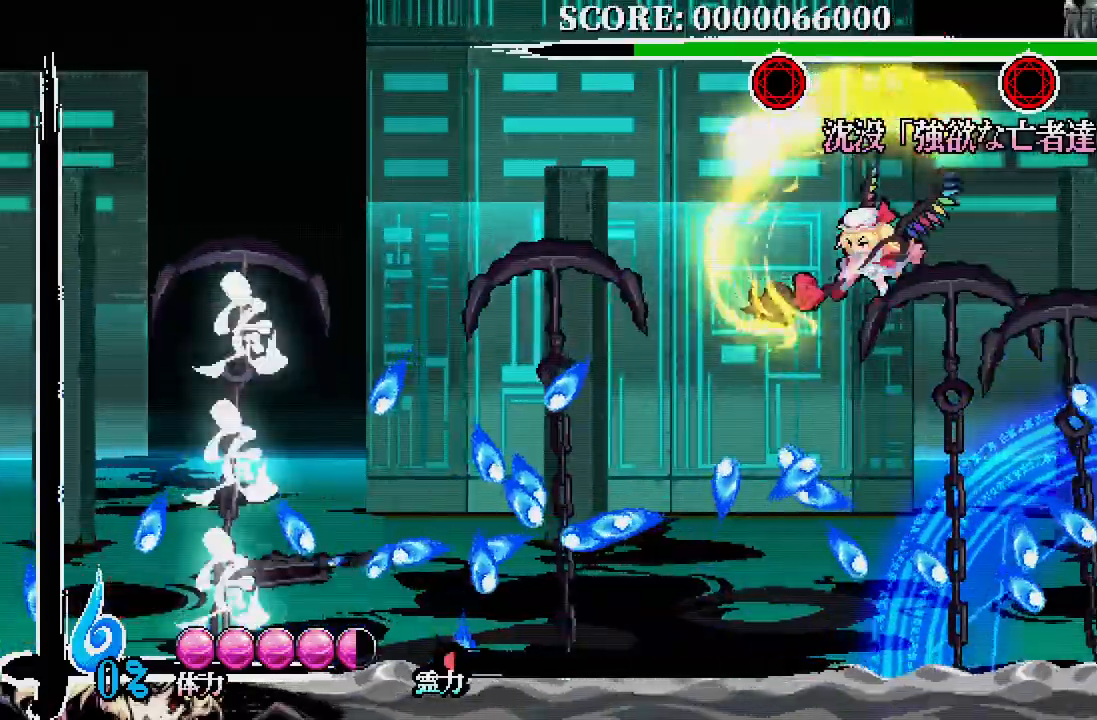
{"dt_ms": 500, "buttons": ["DPAD_UP"], "left_stick": "center", "right_stick": "center", "events": [[283, "DPAD_LEFT", "down"], [350, "A", "down"], [383, "DPAD_UP", "down"], [417, "DPAD_LEFT", "up"], [467, "A", "up"]]}
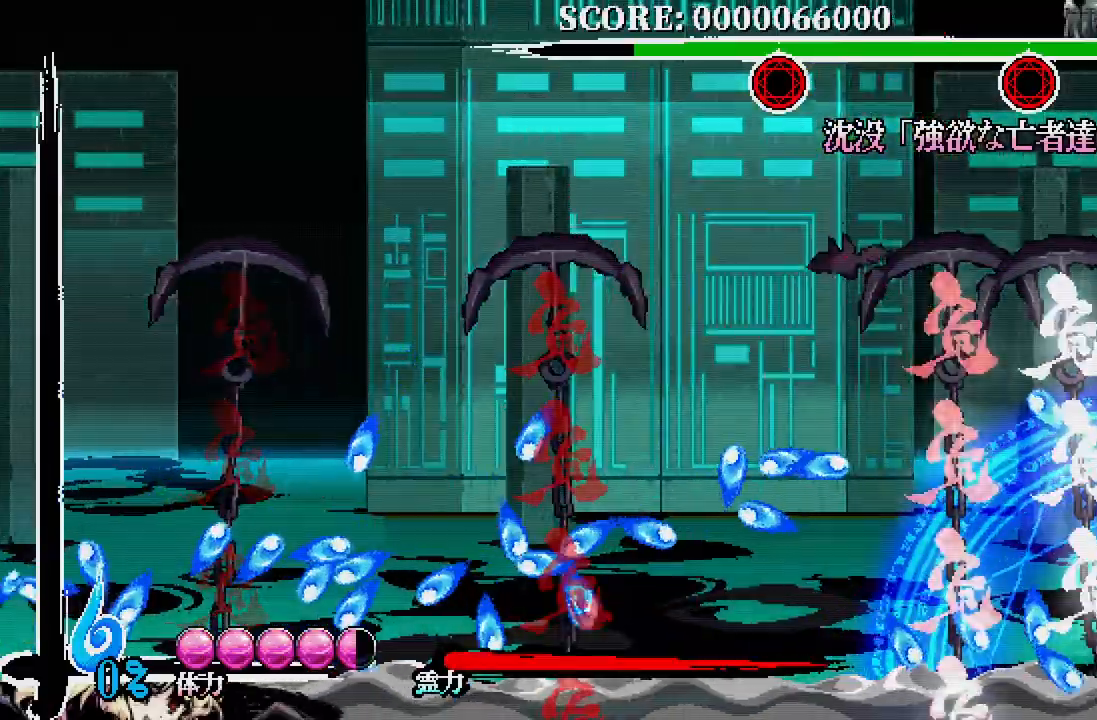
{"dt_ms": 500, "buttons": [], "left_stick": "center", "right_stick": "center", "events": [[83, "DPAD_UP", "up"], [250, "DPAD_LEFT", "down"], [450, "DPAD_LEFT", "up"]]}
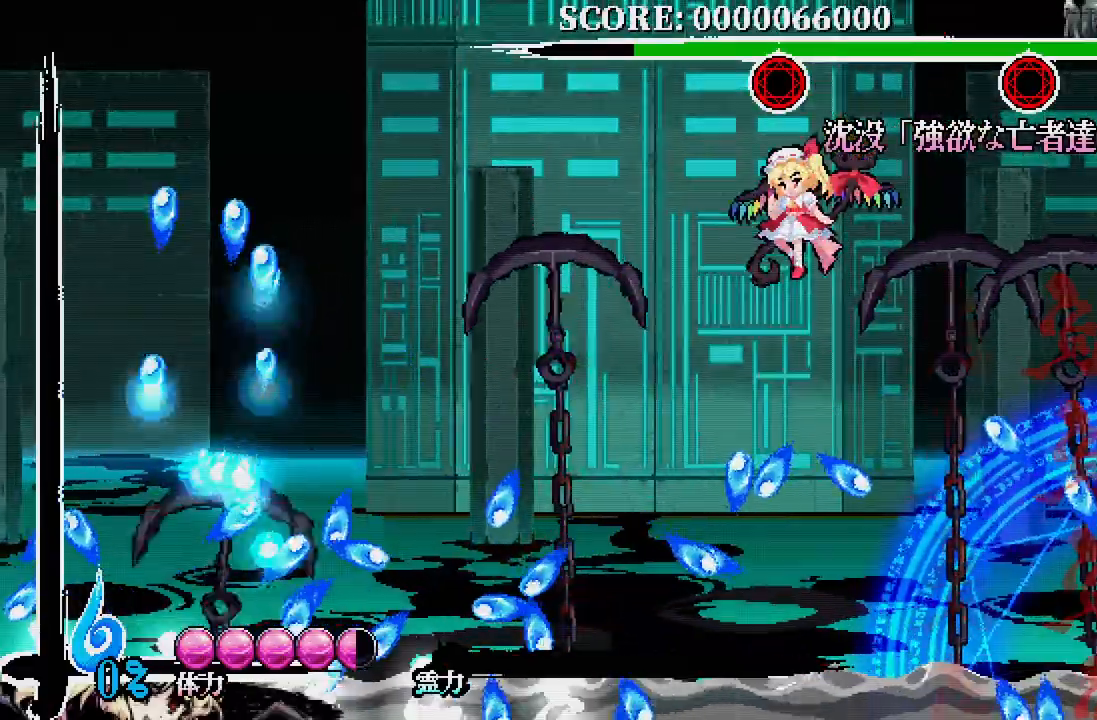
{"dt_ms": 500, "buttons": [], "left_stick": "center", "right_stick": "center", "events": [[167, "DPAD_LEFT", "down"], [283, "DPAD_LEFT", "up"]]}
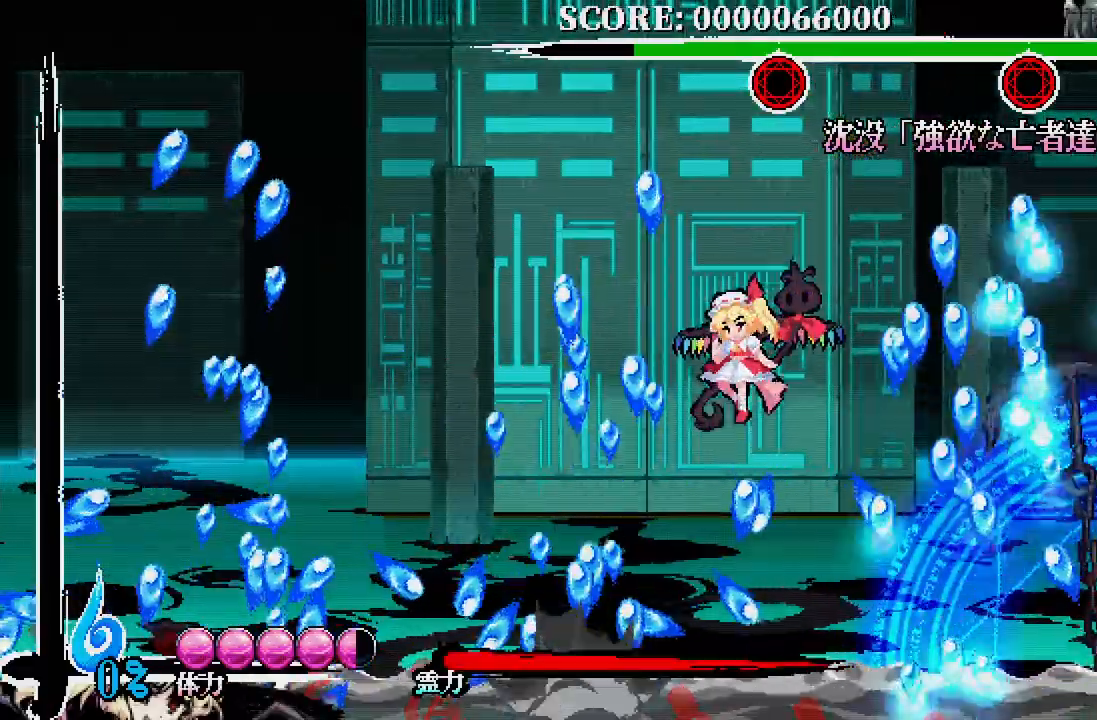
{"dt_ms": 500, "buttons": ["X"], "left_stick": "center", "right_stick": "center", "events": [[167, "X", "down"], [250, "X", "up"], [483, "X", "down"]]}
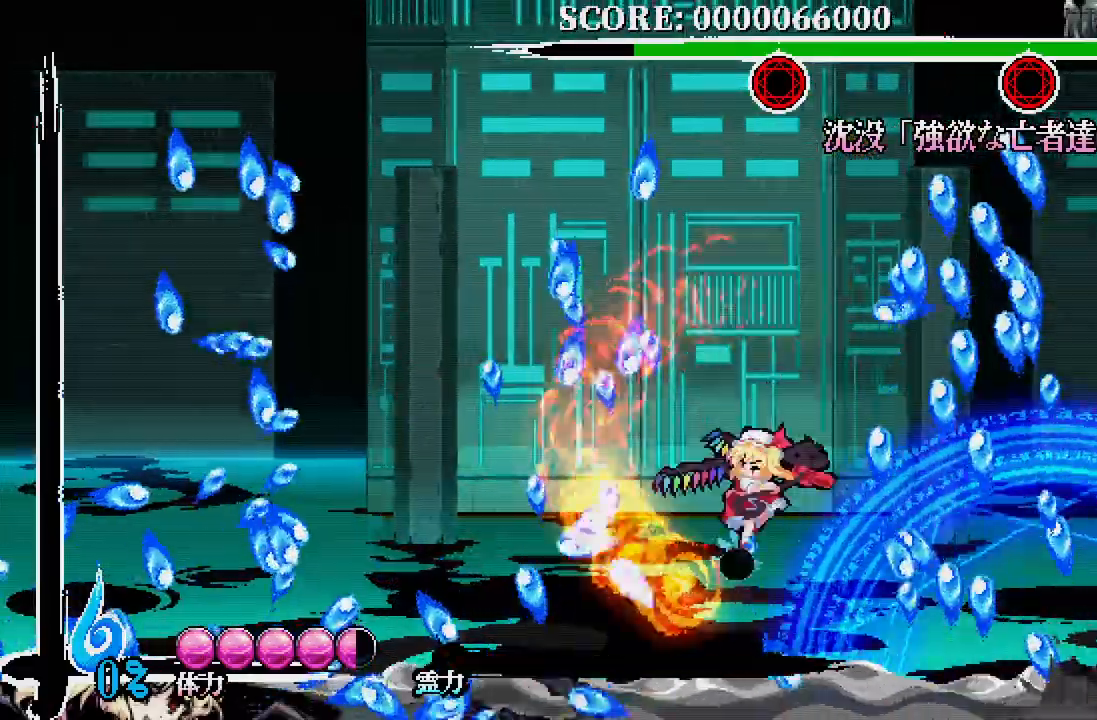
{"dt_ms": 500, "buttons": [], "left_stick": "center", "right_stick": "center", "events": [[83, "X", "up"], [117, "X", "down"], [233, "X", "up"]]}
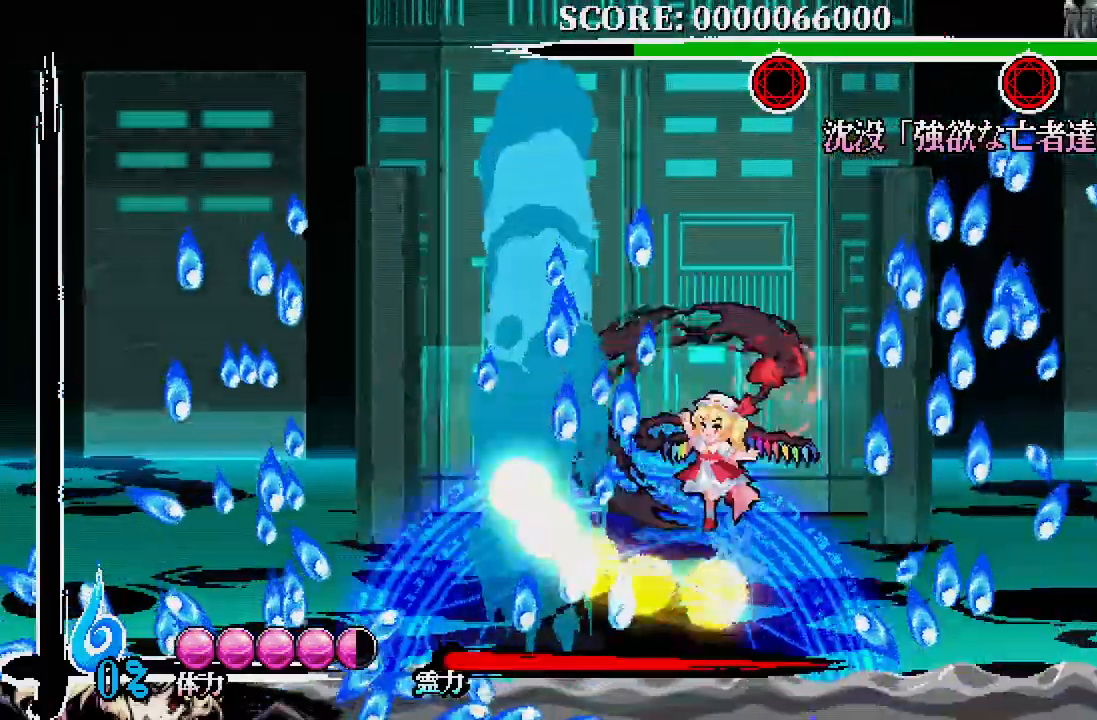
{"dt_ms": 500, "buttons": ["DPAD_RIGHT"], "left_stick": "center", "right_stick": "center", "events": [[500, "DPAD_RIGHT", "down"]]}
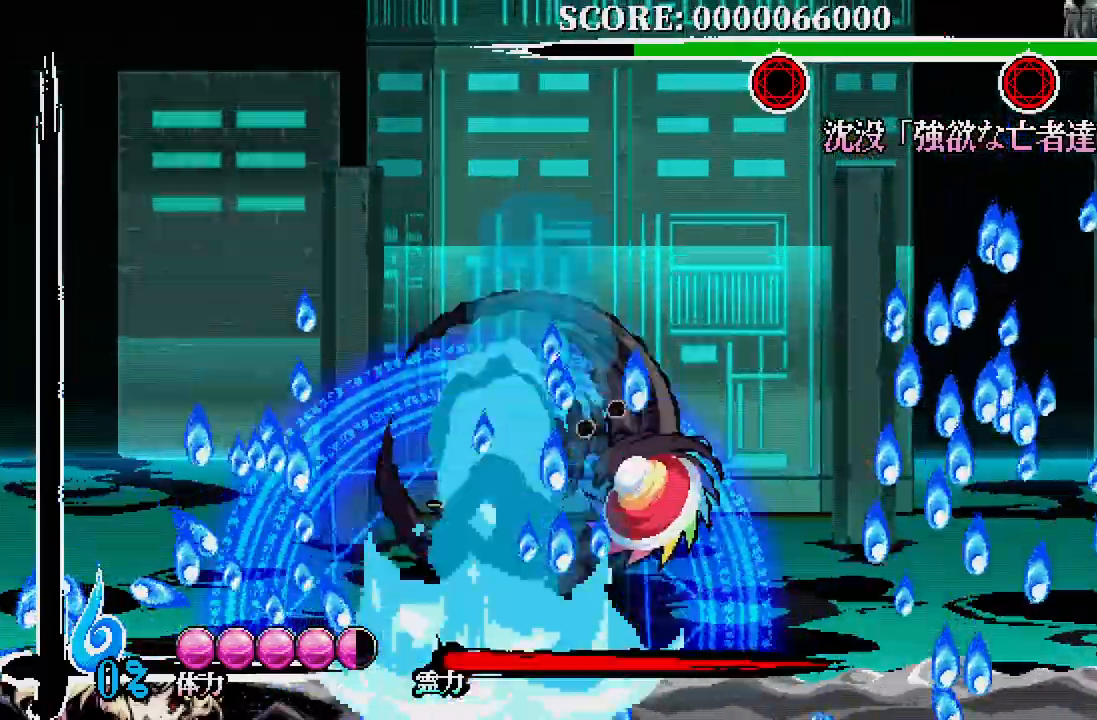
{"dt_ms": 500, "buttons": ["DPAD_LEFT"], "left_stick": "center", "right_stick": "center", "events": [[333, "DPAD_RIGHT", "up"], [417, "DPAD_LEFT", "down"]]}
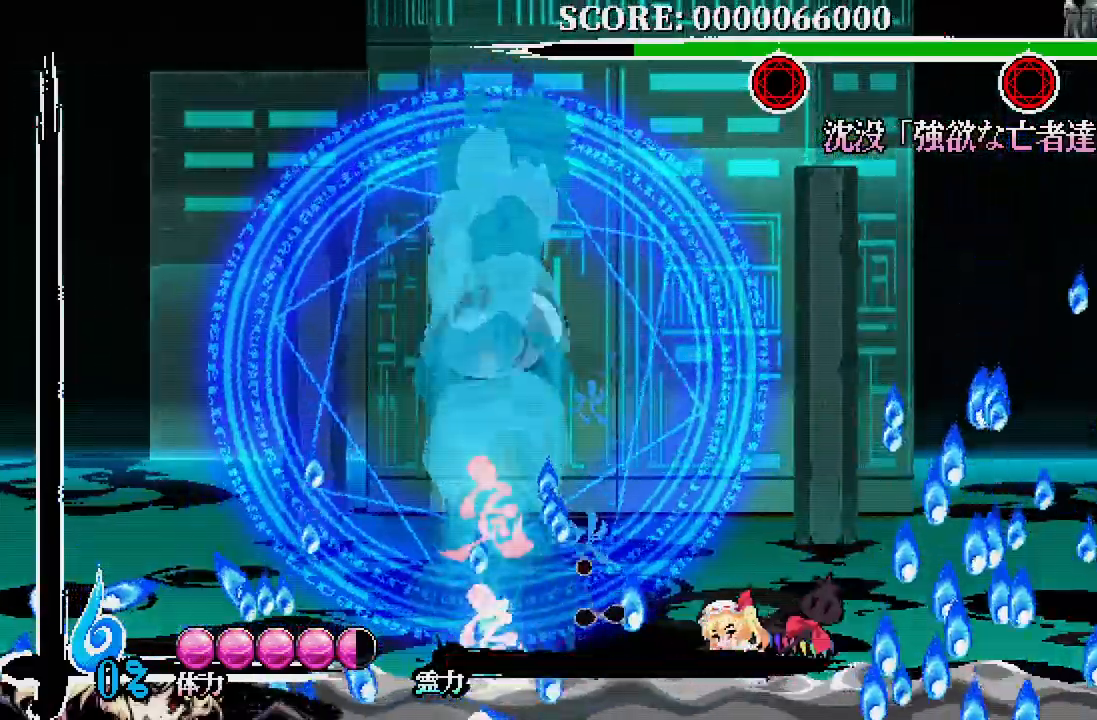
{"dt_ms": 500, "buttons": ["X", "DPAD_UP", "DPAD_LEFT"], "left_stick": "center", "right_stick": "center", "events": [[467, "DPAD_UP", "down"], [483, "X", "down"]]}
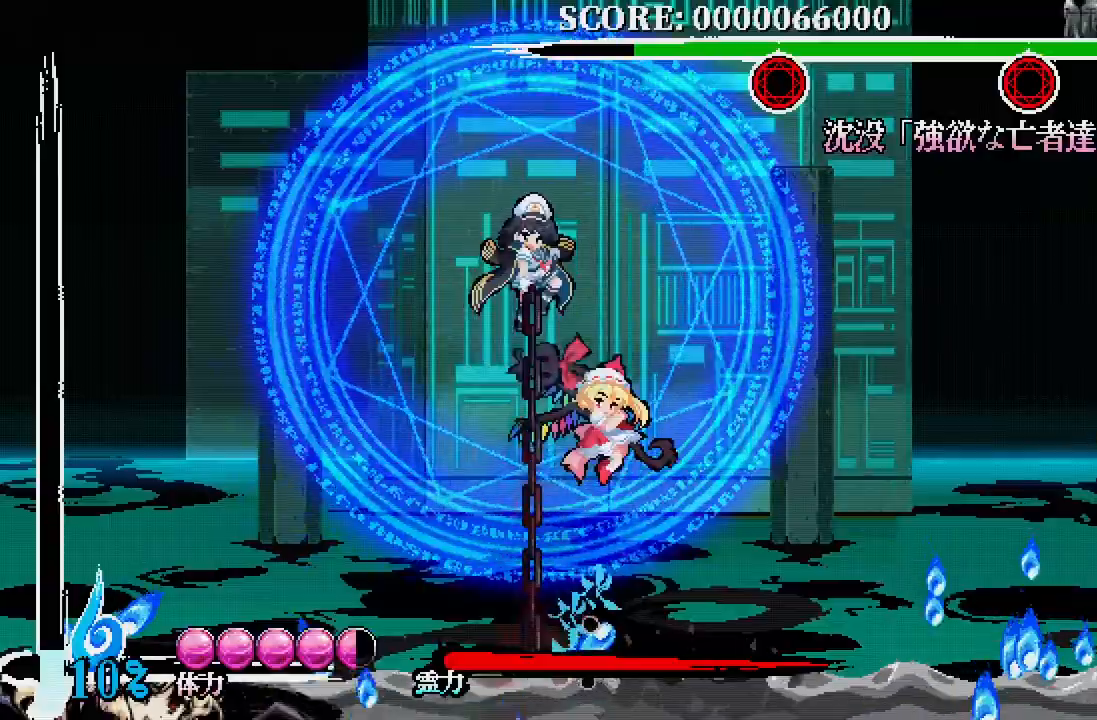
{"dt_ms": 500, "buttons": ["DPAD_RIGHT"], "left_stick": "center", "right_stick": "center", "events": [[67, "DPAD_LEFT", "up"], [67, "X", "up"], [83, "DPAD_UP", "up"], [300, "DPAD_RIGHT", "down"]]}
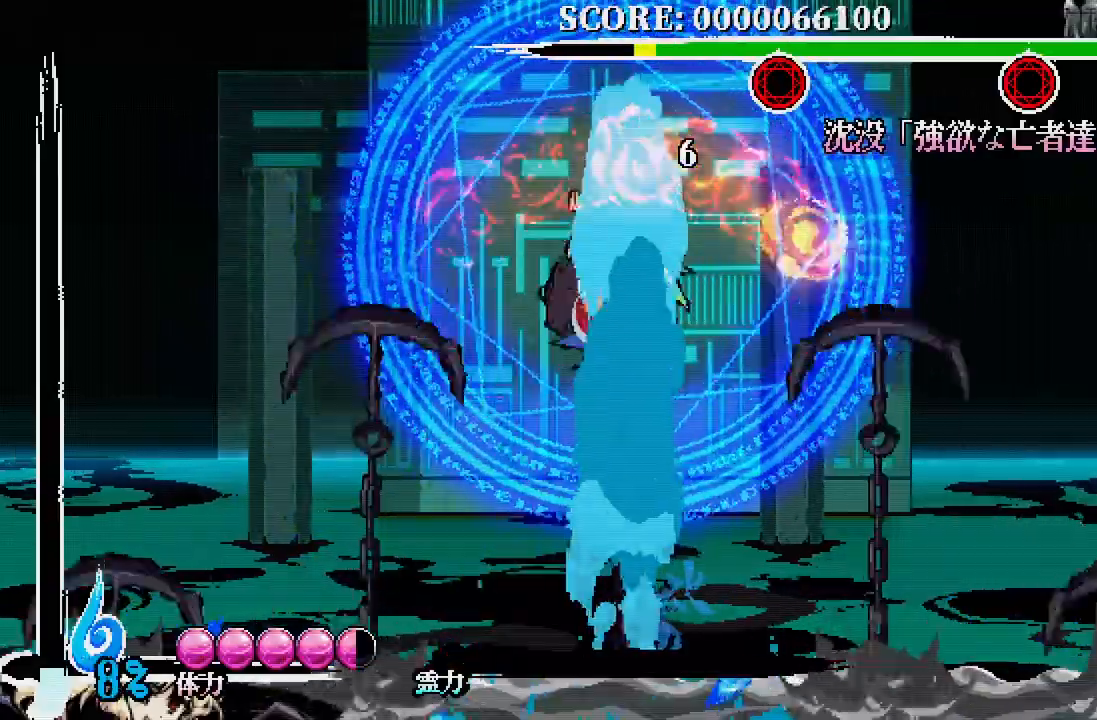
{"dt_ms": 500, "buttons": ["DPAD_UP"], "left_stick": "center", "right_stick": "center", "events": [[217, "DPAD_RIGHT", "up"], [217, "DPAD_UP", "down"], [250, "DPAD_LEFT", "down"], [300, "DPAD_UP", "up"], [350, "DPAD_UP", "down"], [383, "DPAD_LEFT", "up"], [383, "X", "down"], [450, "X", "up"]]}
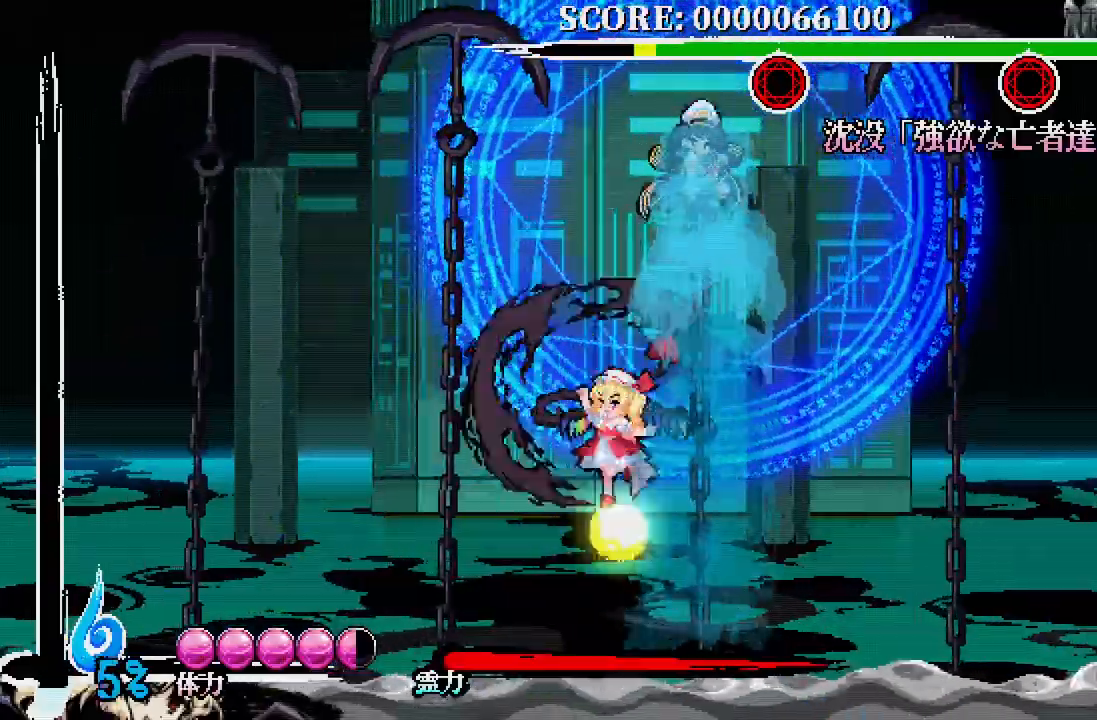
{"dt_ms": 1000, "buttons": [], "left_stick": "center", "right_stick": "center"}
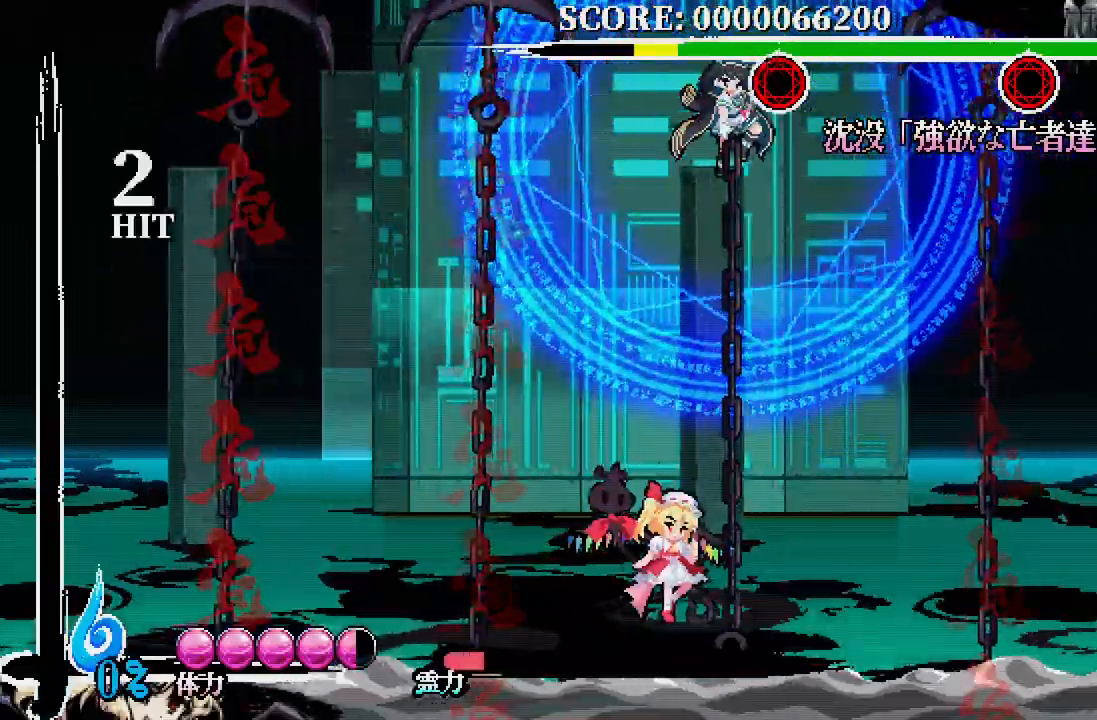
{"dt_ms": 500, "buttons": [], "left_stick": "center", "right_stick": "center", "events": []}
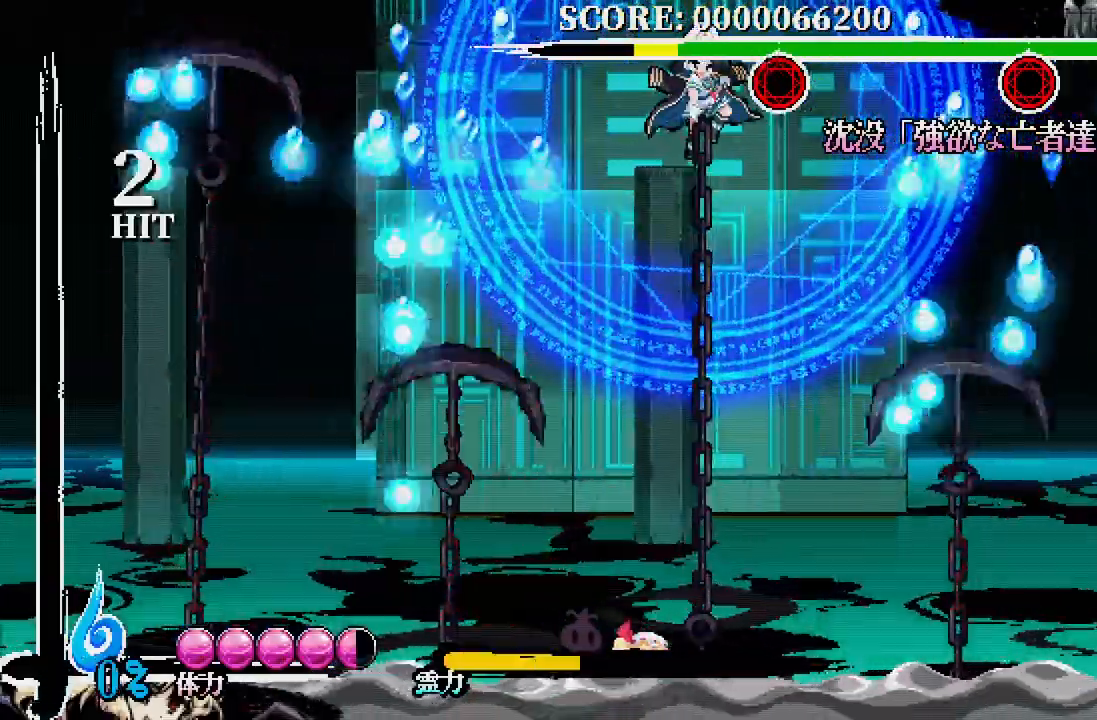
{"dt_ms": 500, "buttons": ["DPAD_UP"], "left_stick": "center", "right_stick": "center", "events": [[450, "DPAD_UP", "down"]]}
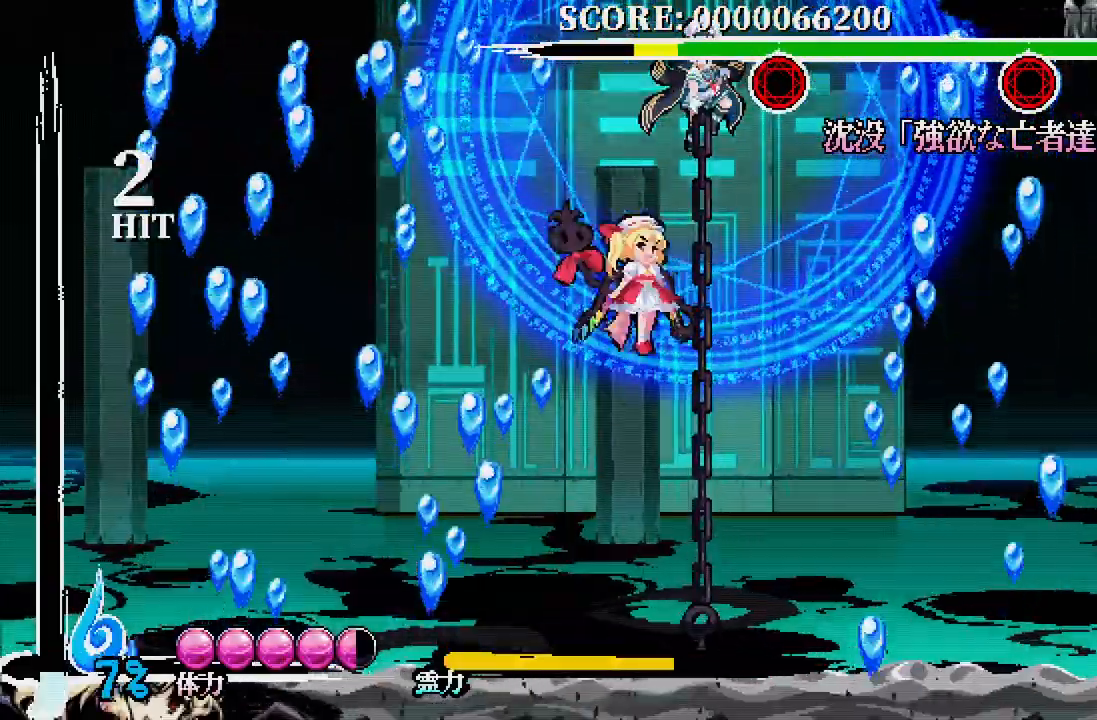
{"dt_ms": 500, "buttons": ["DPAD_DOWN"], "left_stick": "center", "right_stick": "center"}
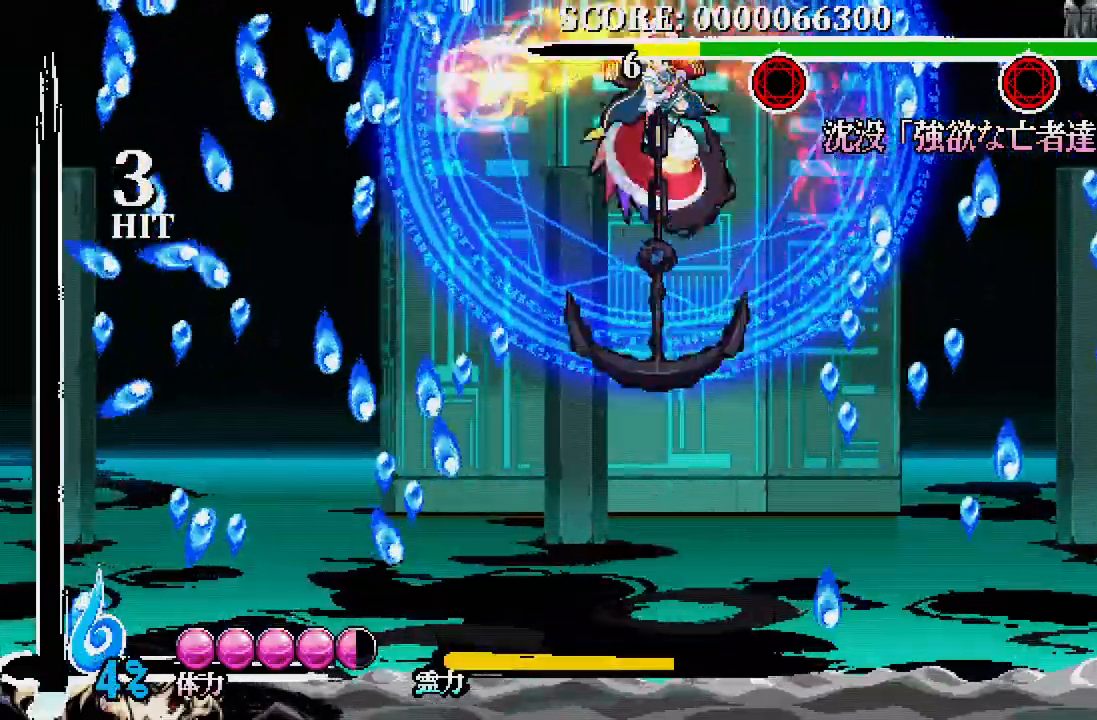
{"dt_ms": 500, "buttons": [], "left_stick": "center", "right_stick": "center", "events": [[33, "X", "down"], [100, "X", "up"], [167, "X", "down"], [233, "X", "up"], [250, "DPAD_DOWN", "up"], [317, "X", "down"], [367, "X", "up"]]}
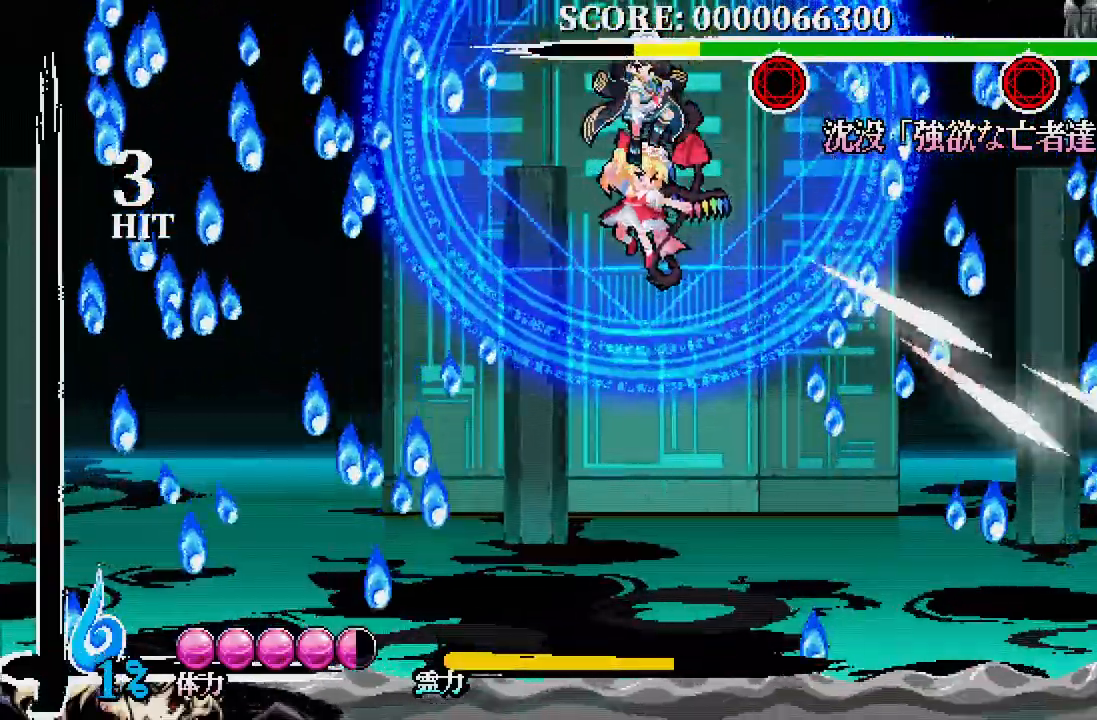
{"dt_ms": 500, "buttons": ["DPAD_LEFT"], "left_stick": "center", "right_stick": "center", "events": [[250, "DPAD_LEFT", "down"]]}
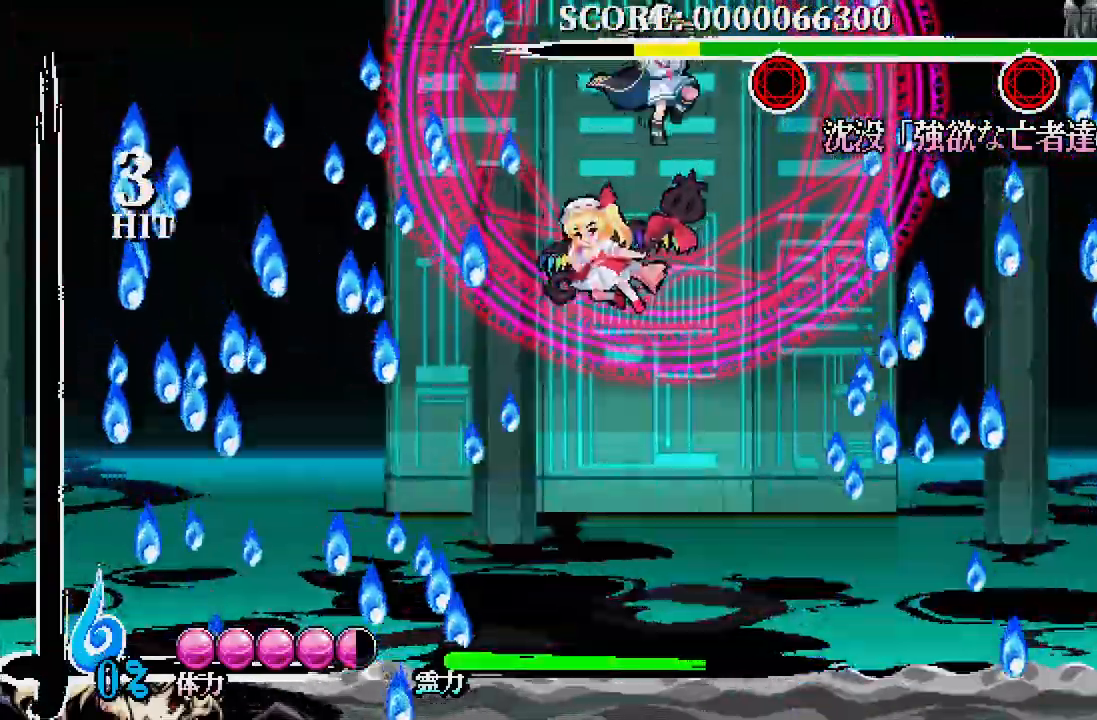
{"dt_ms": 1000, "buttons": ["DPAD_DOWN", "DPAD_LEFT"], "left_stick": "center", "right_stick": "center"}
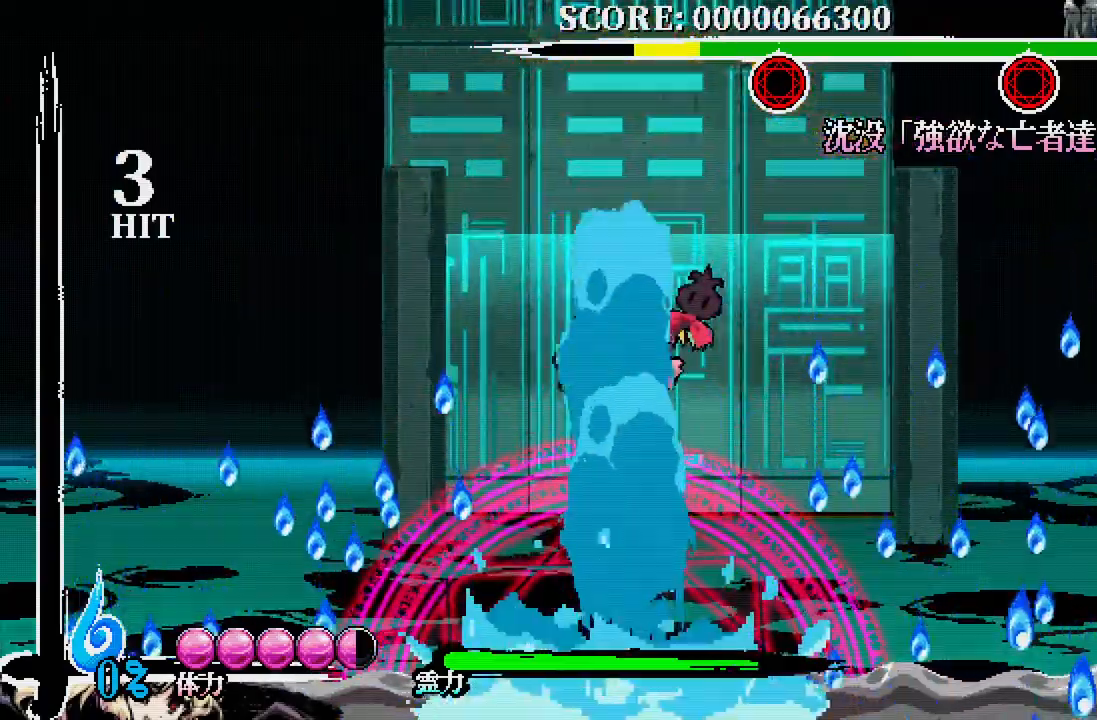
{"dt_ms": 500, "buttons": [], "left_stick": "center", "right_stick": "center", "events": [[33, "DPAD_DOWN", "up"], [117, "DPAD_LEFT", "up"], [167, "X", "down"], [250, "X", "up"]]}
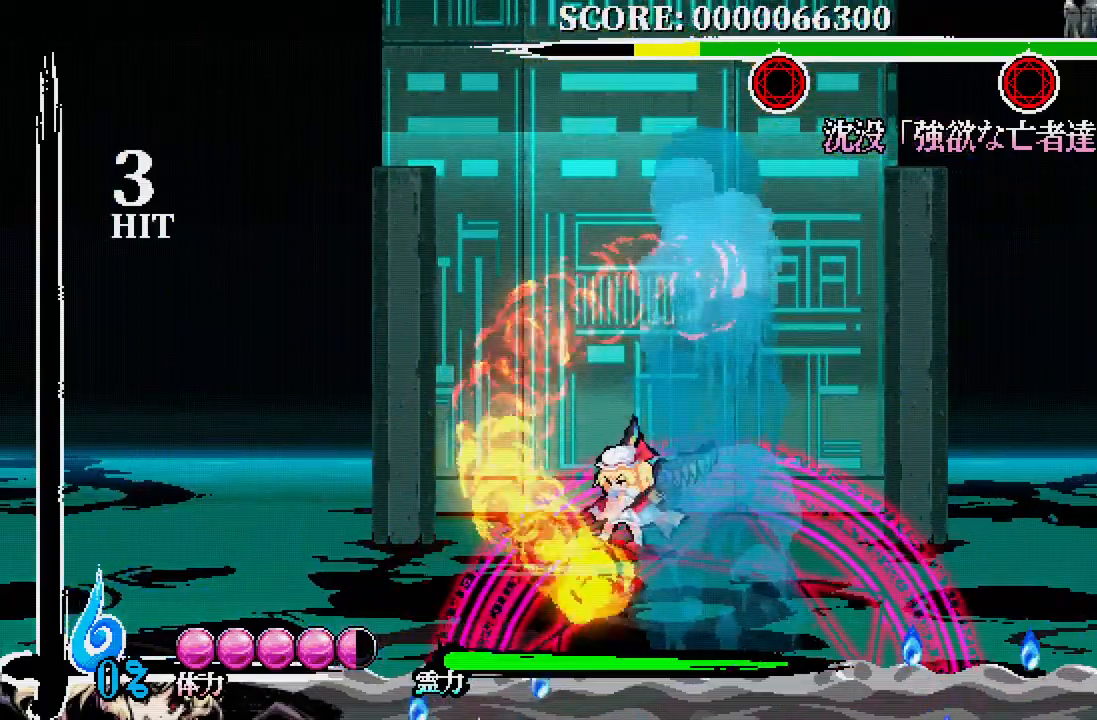
{"dt_ms": 500, "buttons": [], "left_stick": "center", "right_stick": "center", "events": []}
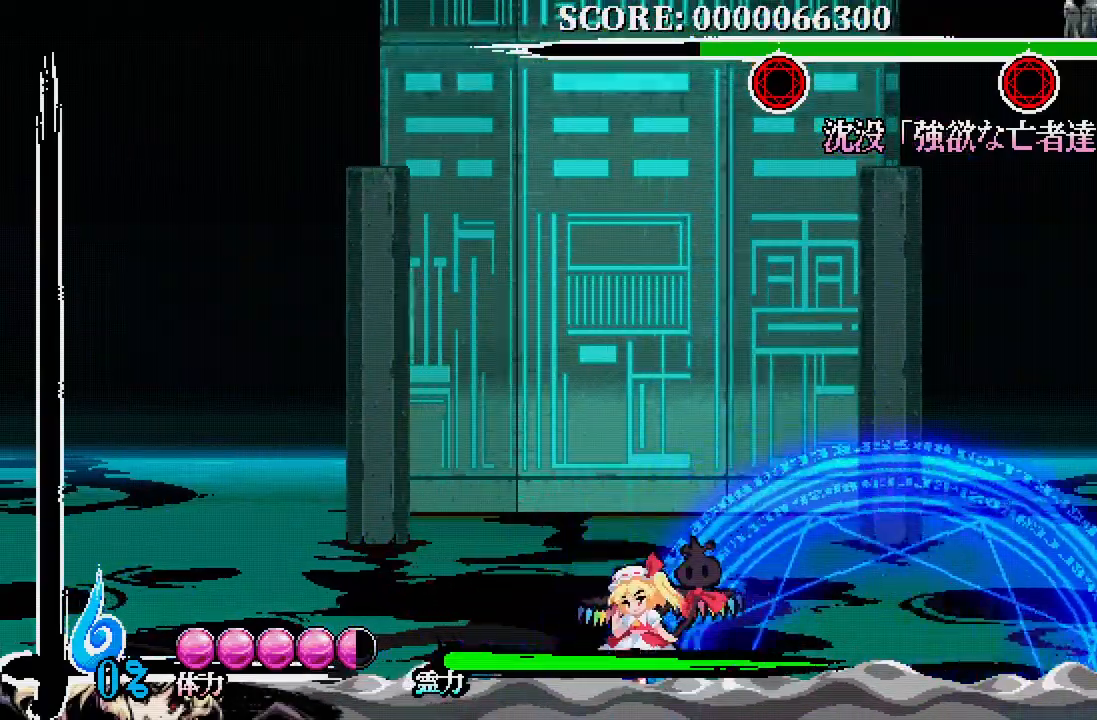
{"dt_ms": 500, "buttons": ["DPAD_RIGHT"], "left_stick": "center", "right_stick": "center", "events": [[350, "DPAD_RIGHT", "down"]]}
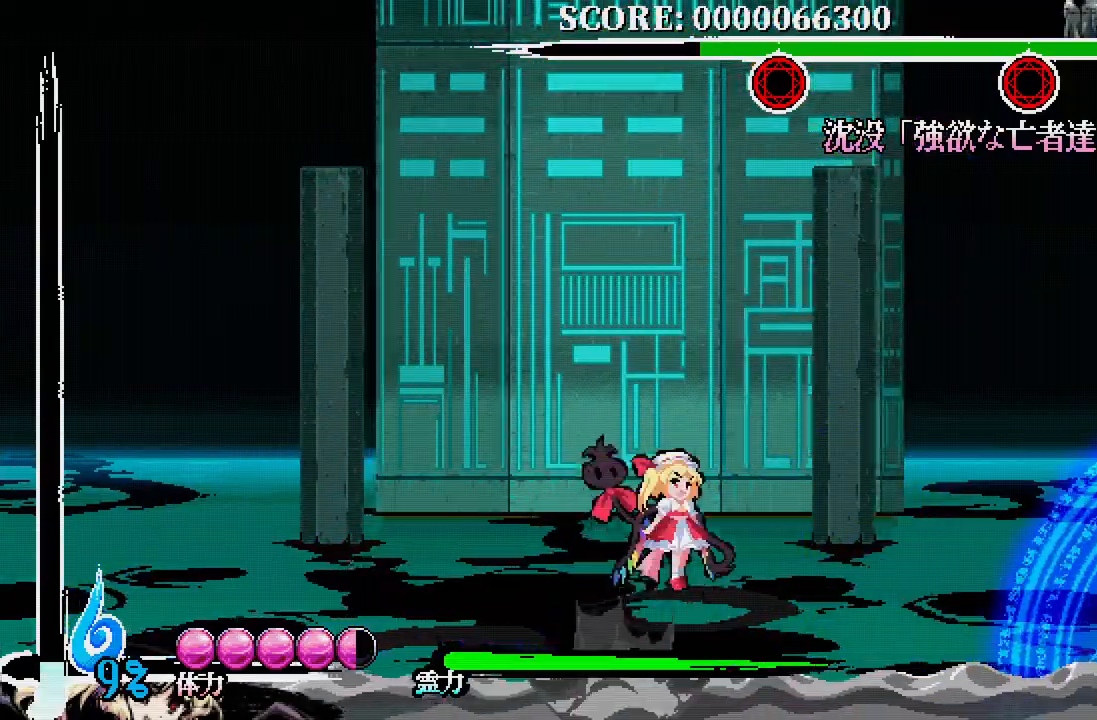
{"dt_ms": 500, "buttons": [], "left_stick": "center", "right_stick": "center", "events": [[133, "DPAD_RIGHT", "up"]]}
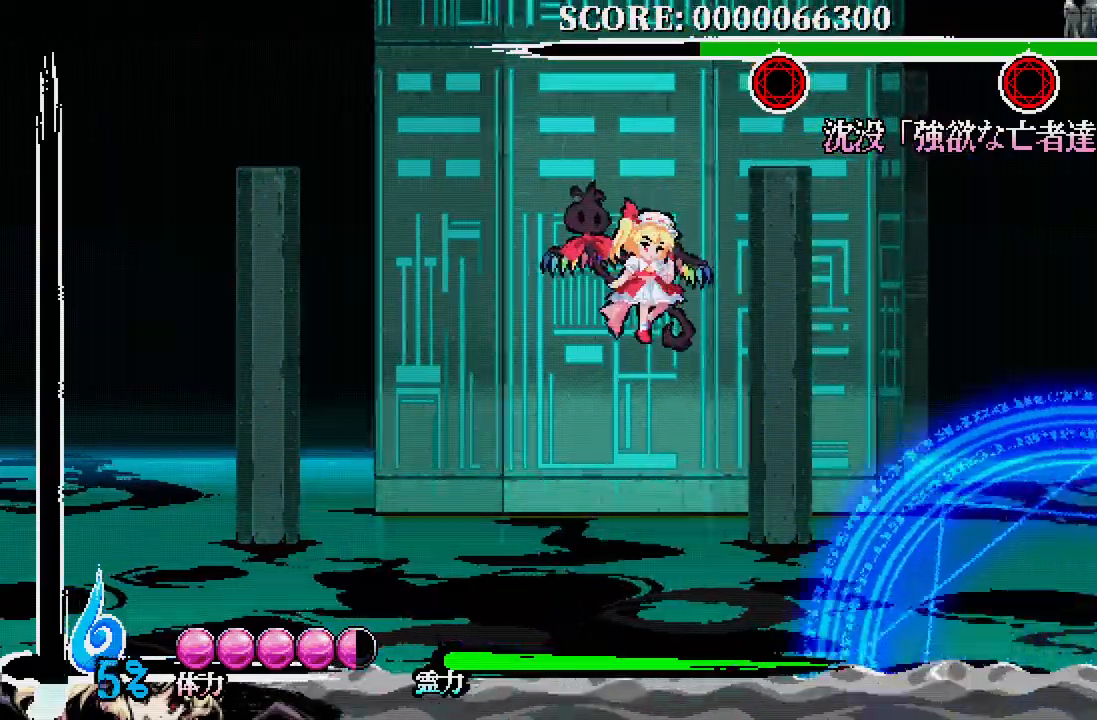
{"dt_ms": 500, "buttons": [], "left_stick": "center", "right_stick": "center", "events": []}
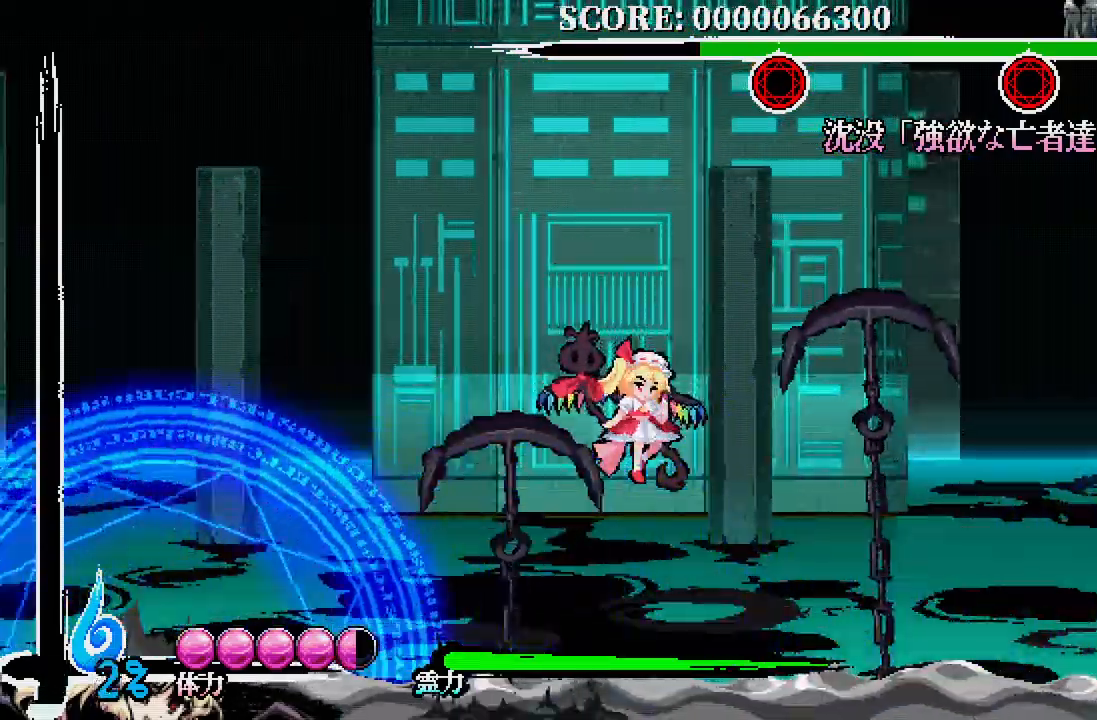
{"dt_ms": 500, "buttons": ["DPAD_RIGHT"], "left_stick": "center", "right_stick": "center", "events": [[417, "DPAD_RIGHT", "down"]]}